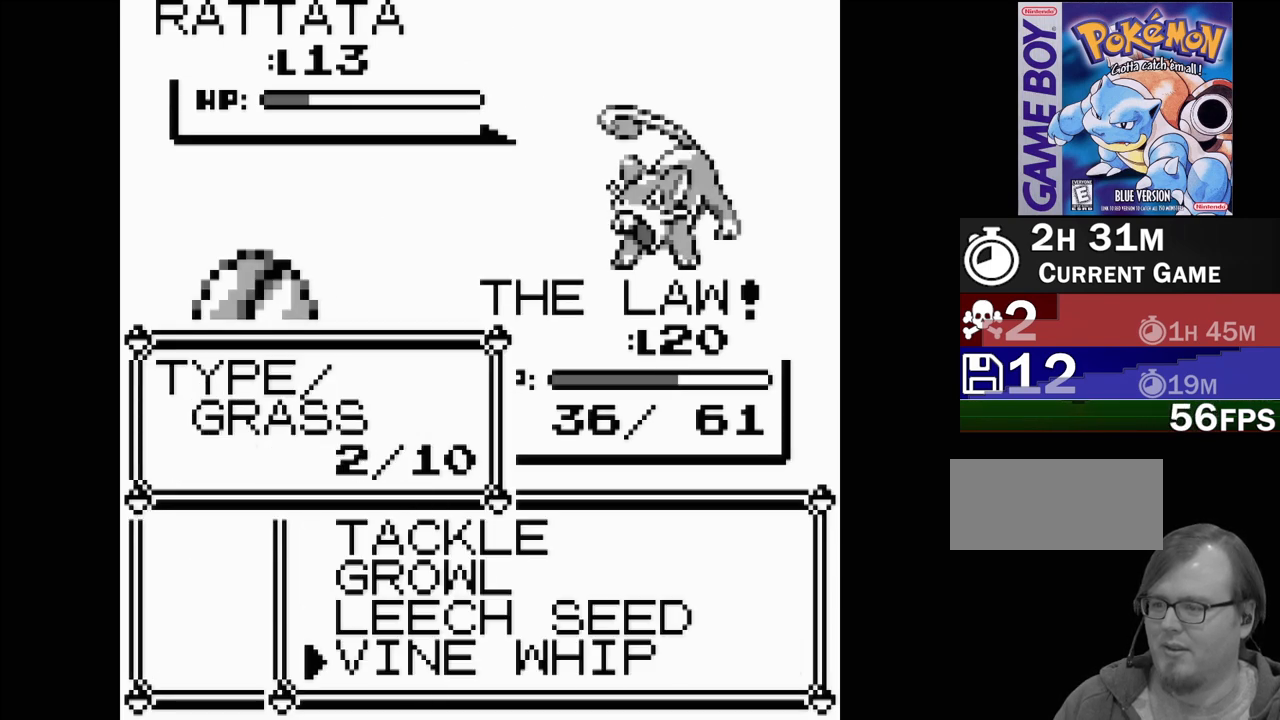
Gameplay with a controller (Nintendo layout); each line is a JSON object with the inputs held at the frame after it. "events" lists button and stick changes between this image and that frame as [ms after this image, input, new state], when the widget could be followed in between. Not read: L3 R3.
{"buttons": [], "events": [[217, "DPAD_UP", "down"], [283, "DPAD_UP", "up"], [367, "DPAD_UP", "down"], [467, "DPAD_UP", "up"]]}
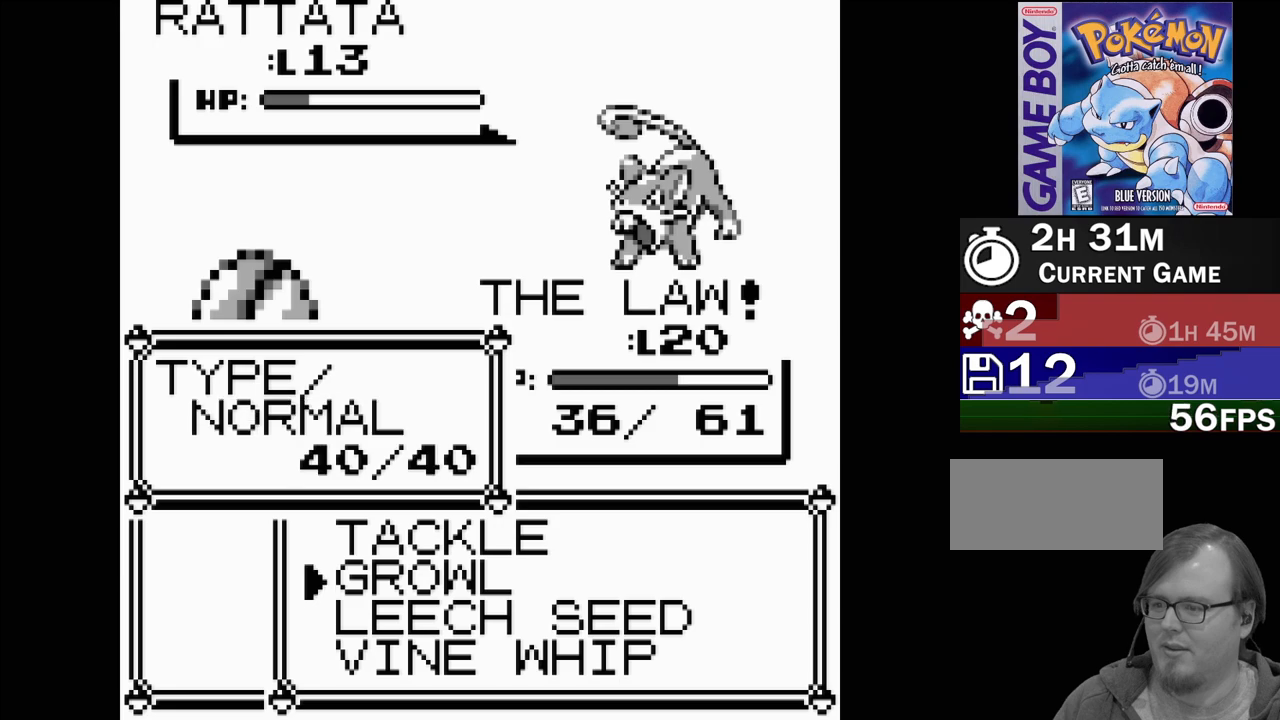
{"buttons": [], "events": [[17, "DPAD_UP", "down"], [133, "DPAD_UP", "up"]]}
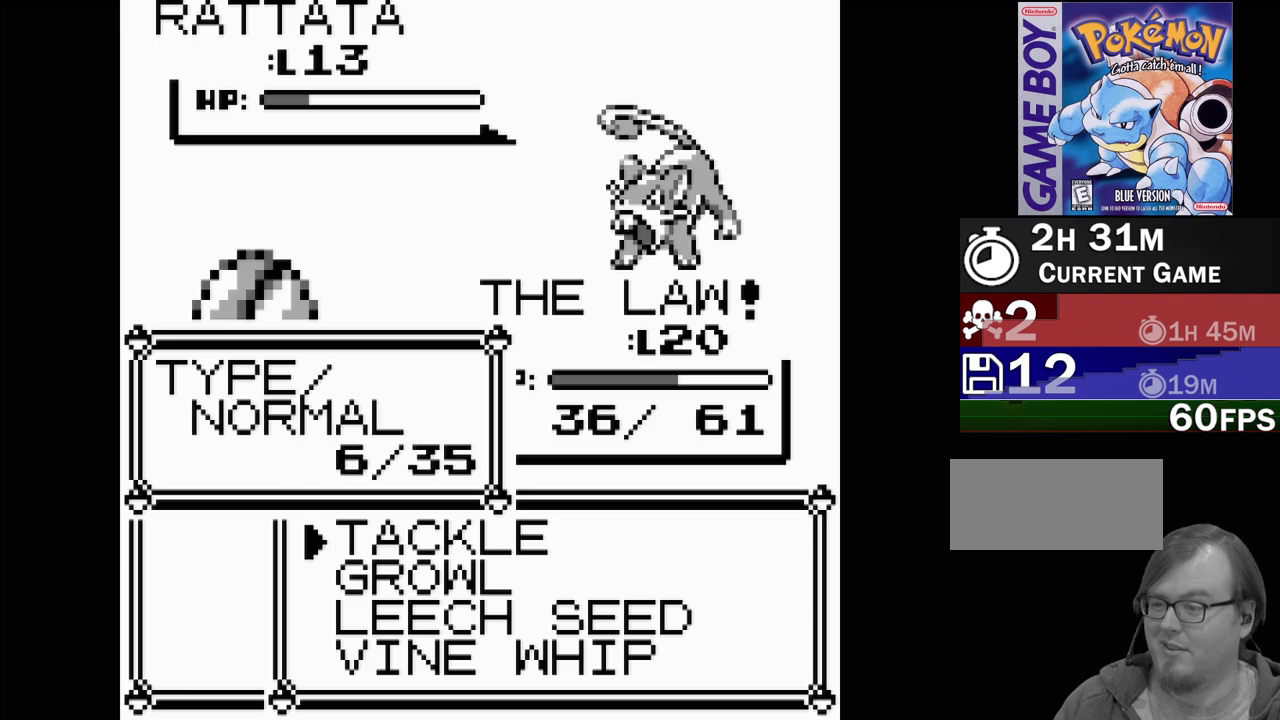
{"buttons": [], "events": [[50, "A", "down"], [183, "A", "up"]]}
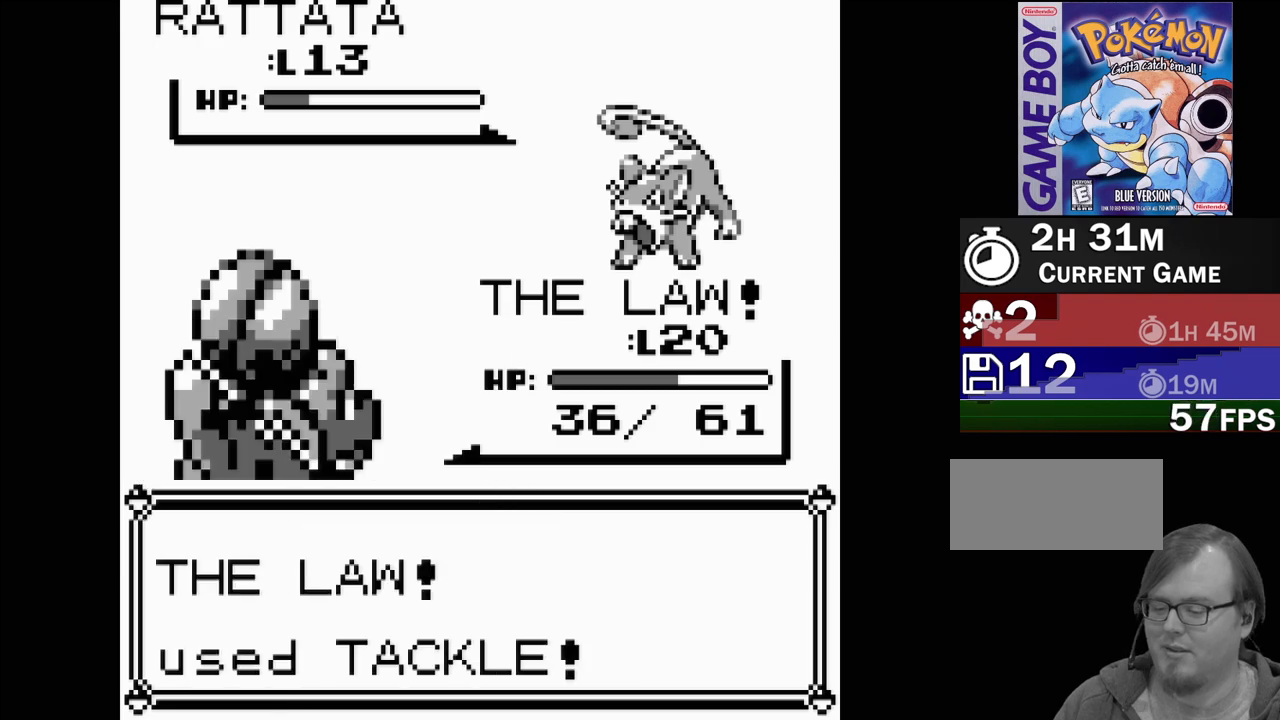
{"buttons": [], "events": []}
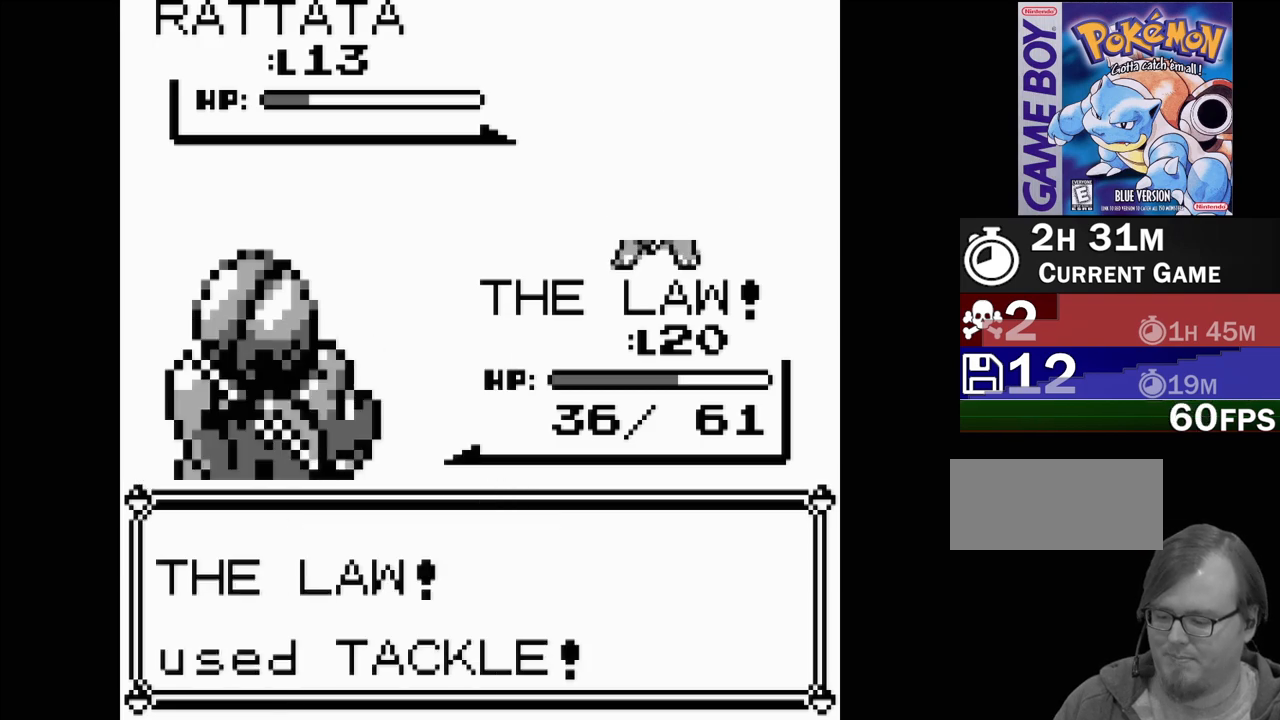
{"buttons": [], "events": []}
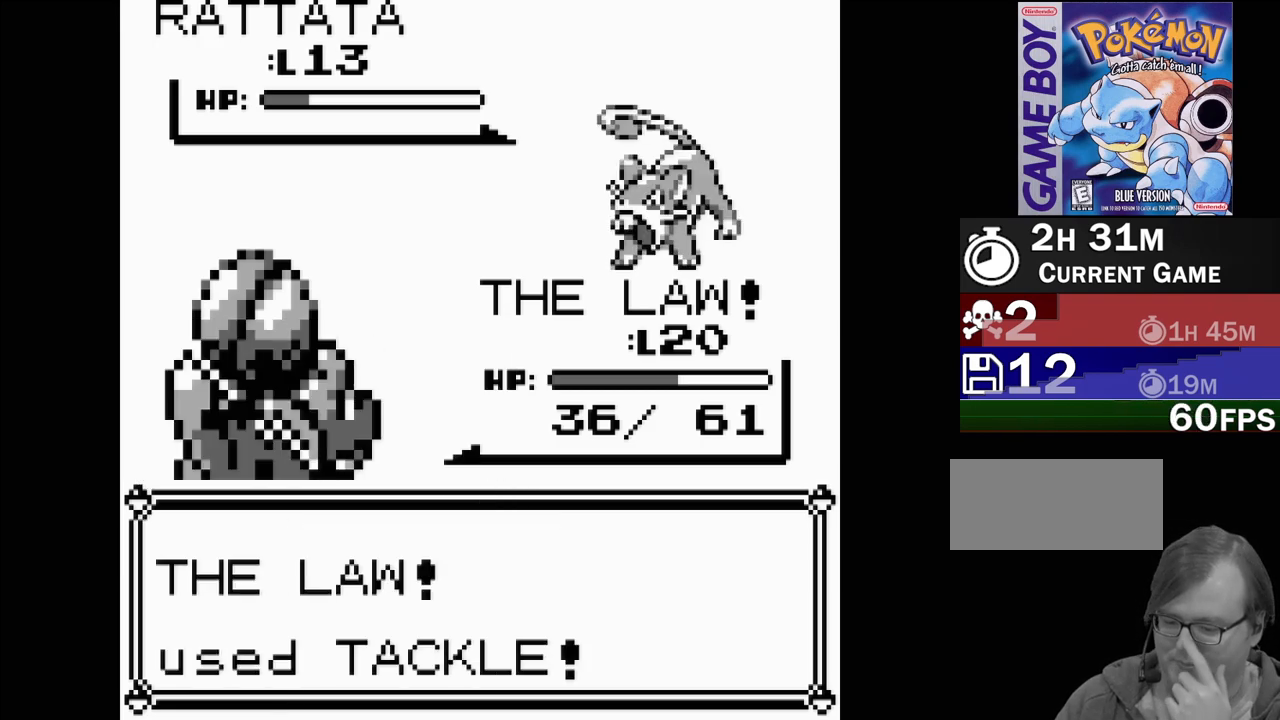
{"buttons": [], "events": []}
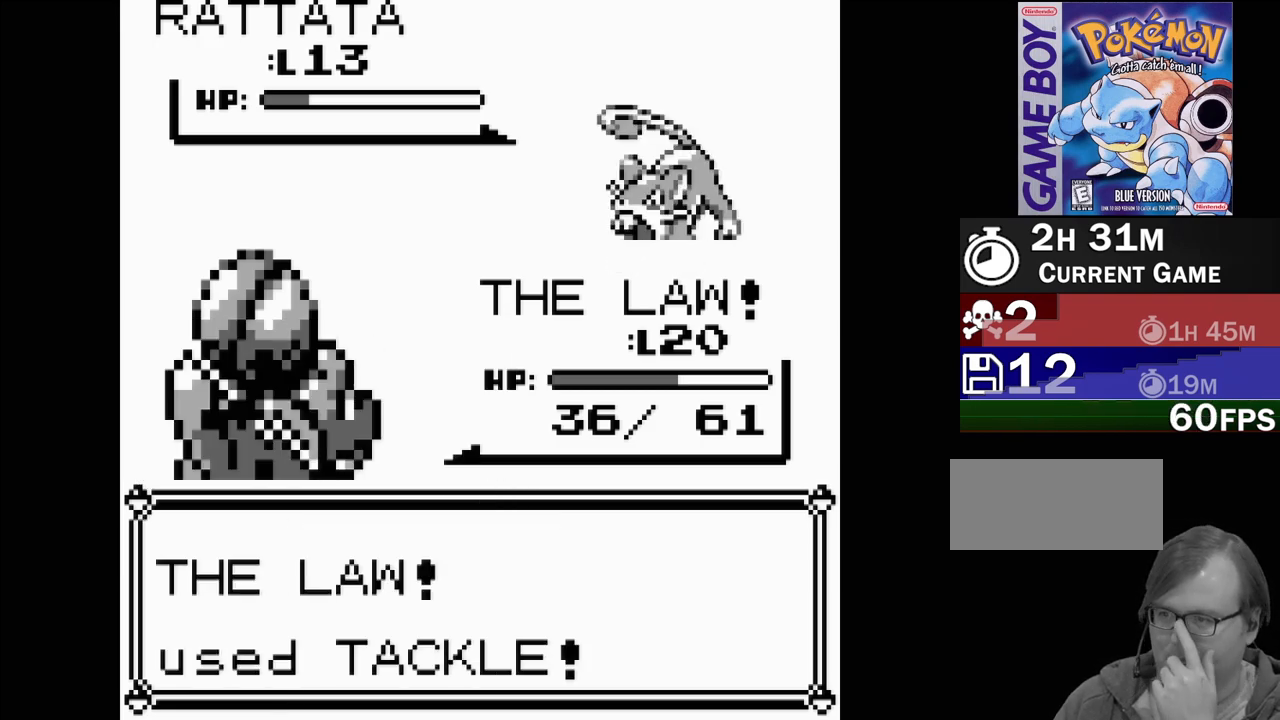
{"buttons": [], "events": []}
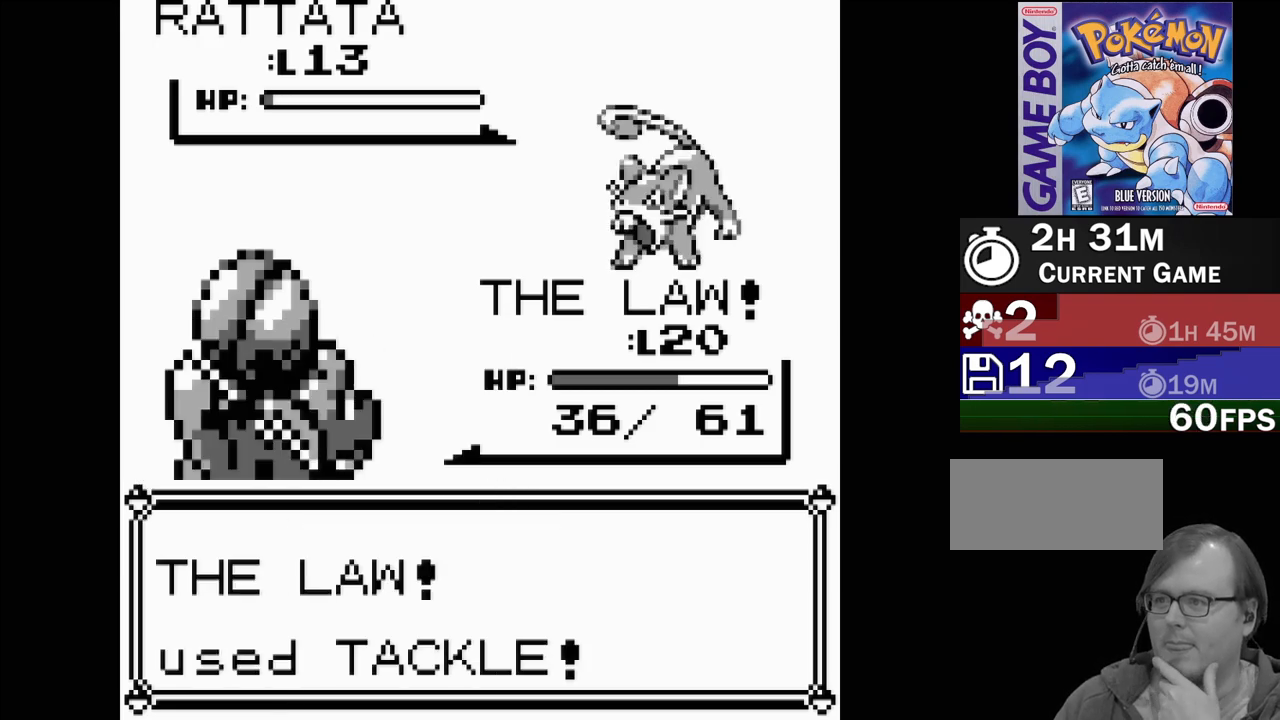
{"buttons": [], "events": []}
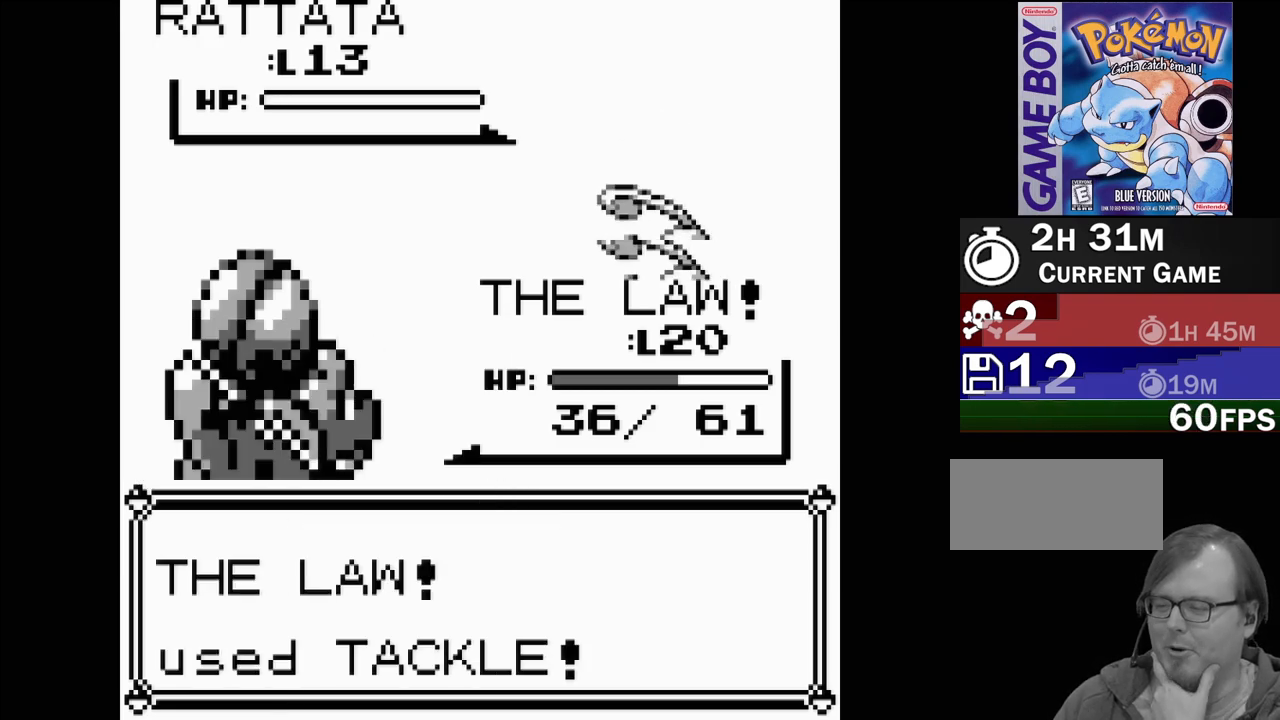
{"buttons": [], "events": []}
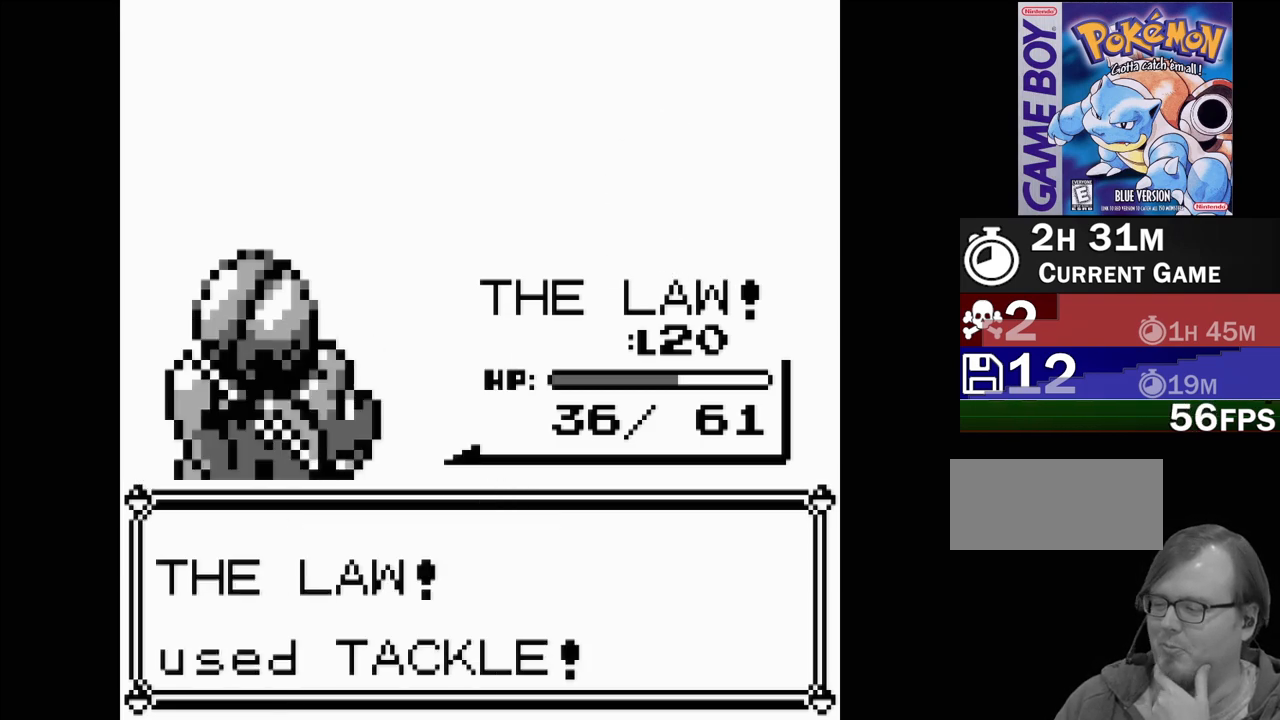
{"buttons": [], "events": []}
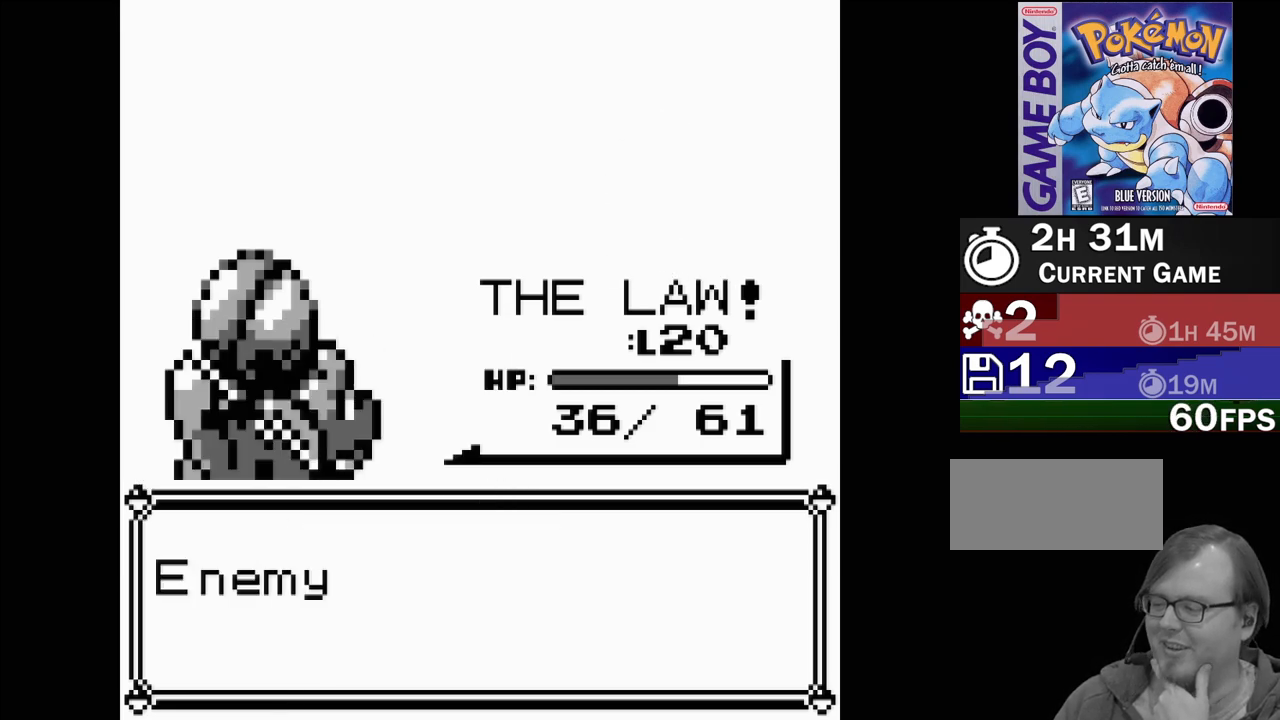
{"buttons": [], "events": []}
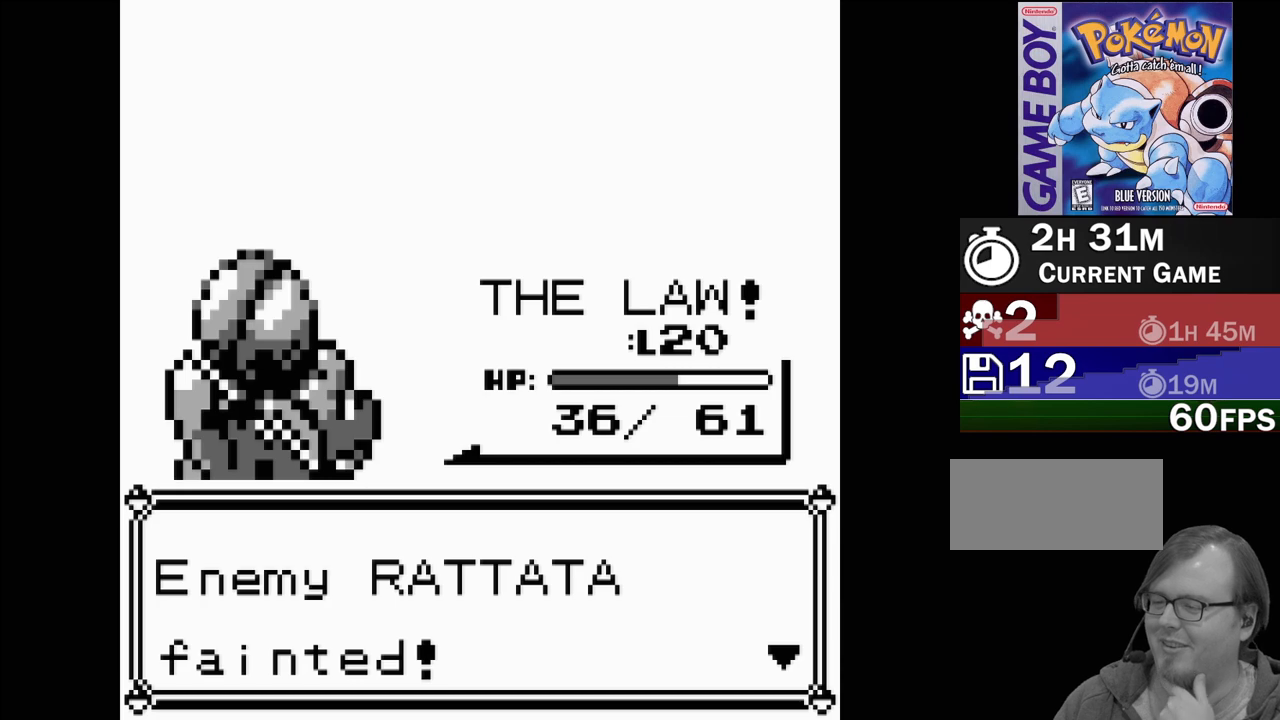
{"buttons": [], "events": []}
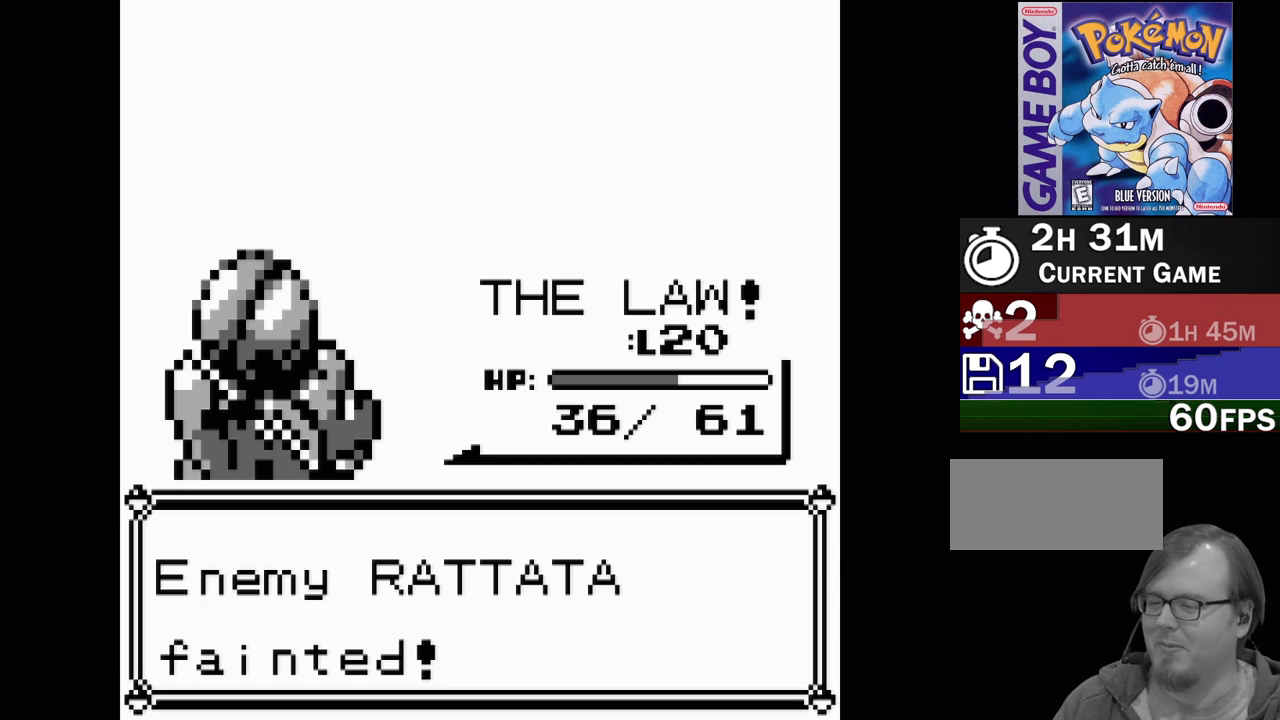
{"buttons": [], "events": [[367, "A", "down"], [500, "A", "up"]]}
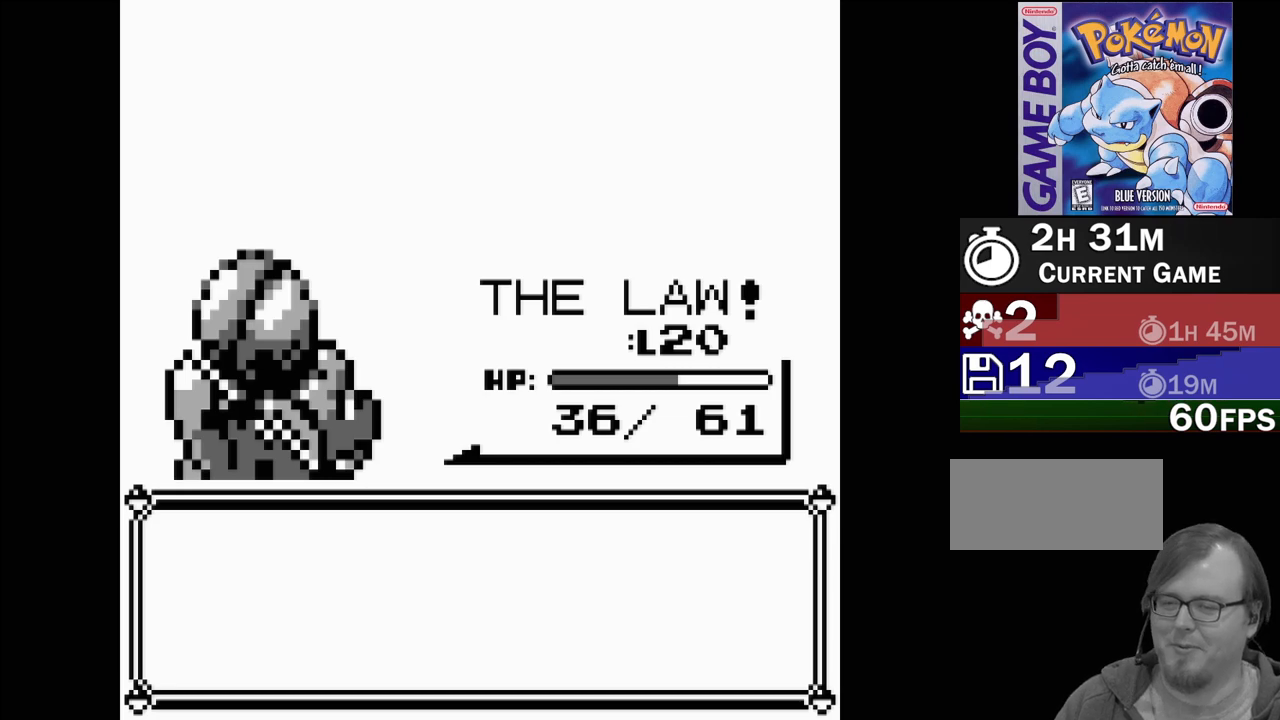
{"buttons": [], "events": []}
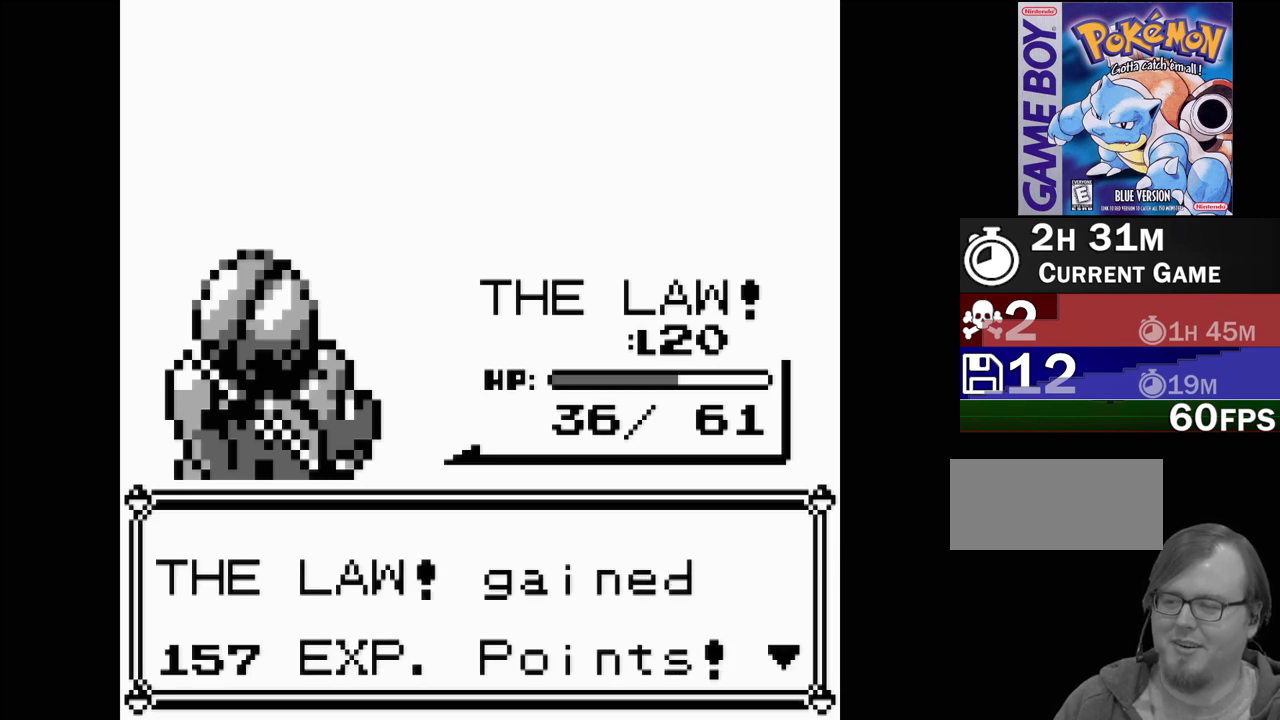
{"buttons": [], "events": [[300, "A", "down"], [450, "A", "up"]]}
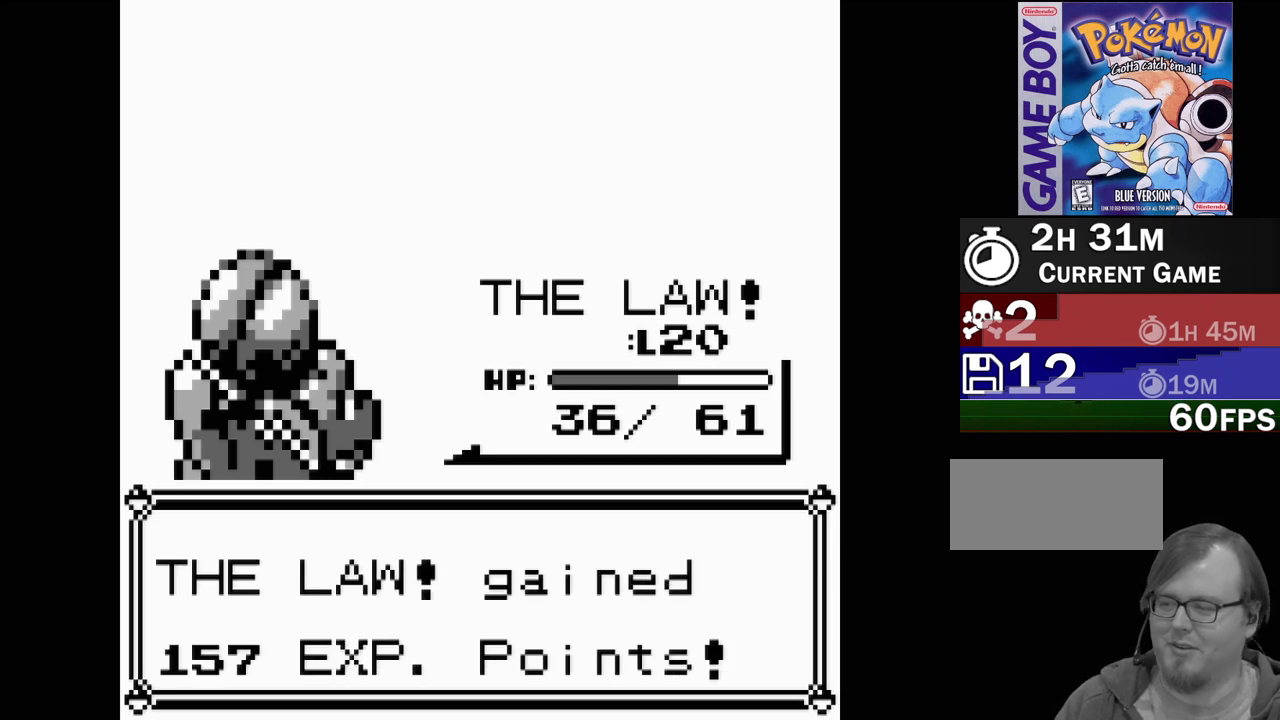
{"buttons": [], "events": []}
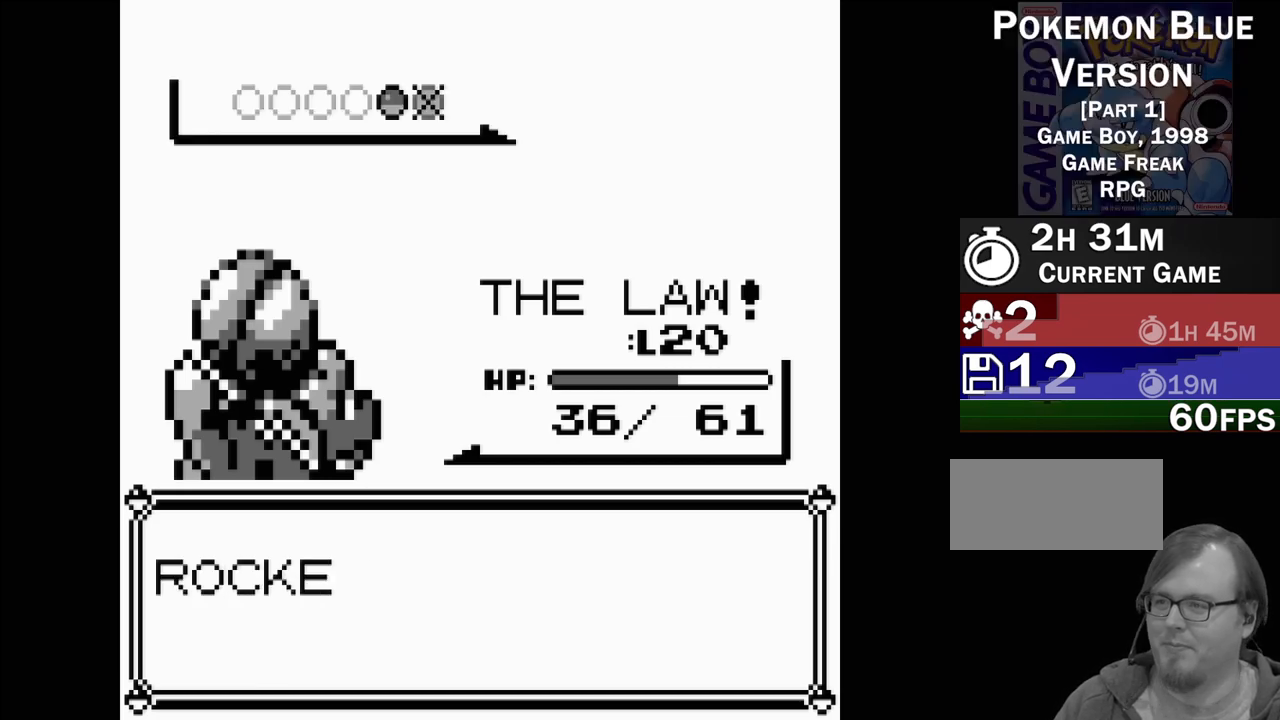
{"buttons": ["A"], "events": [[467, "A", "down"]]}
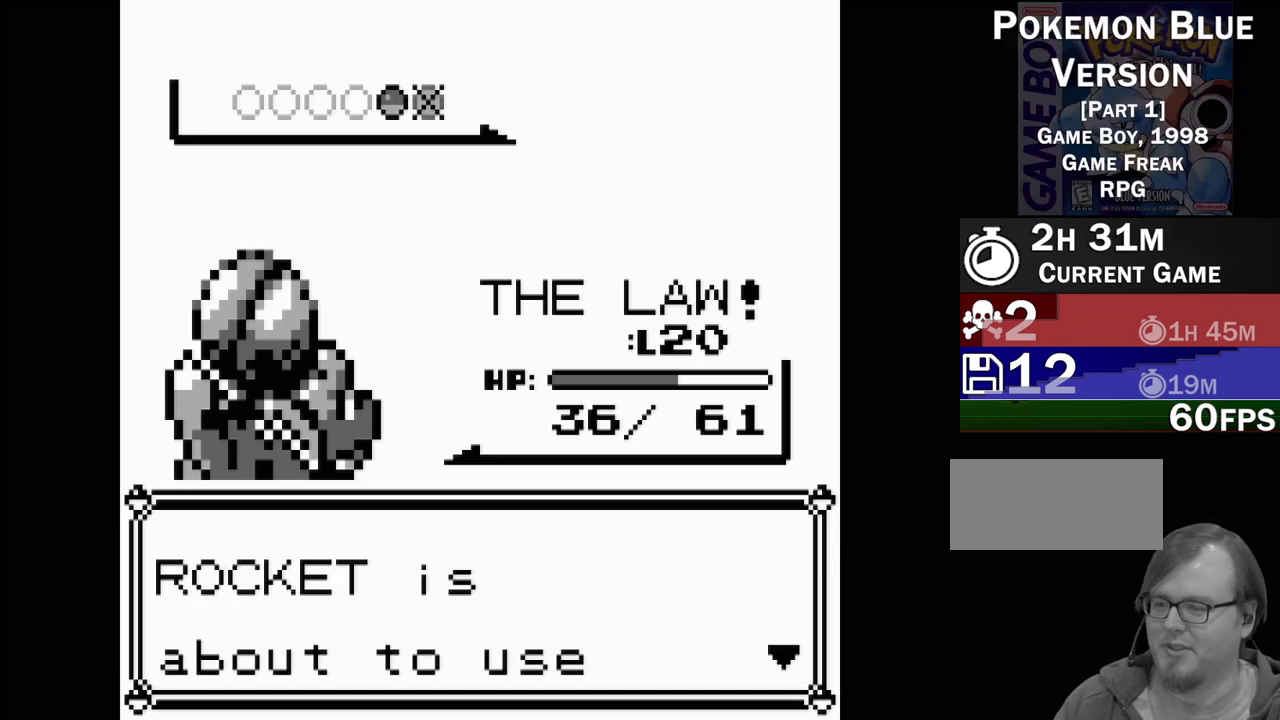
{"buttons": [], "events": [[83, "A", "up"]]}
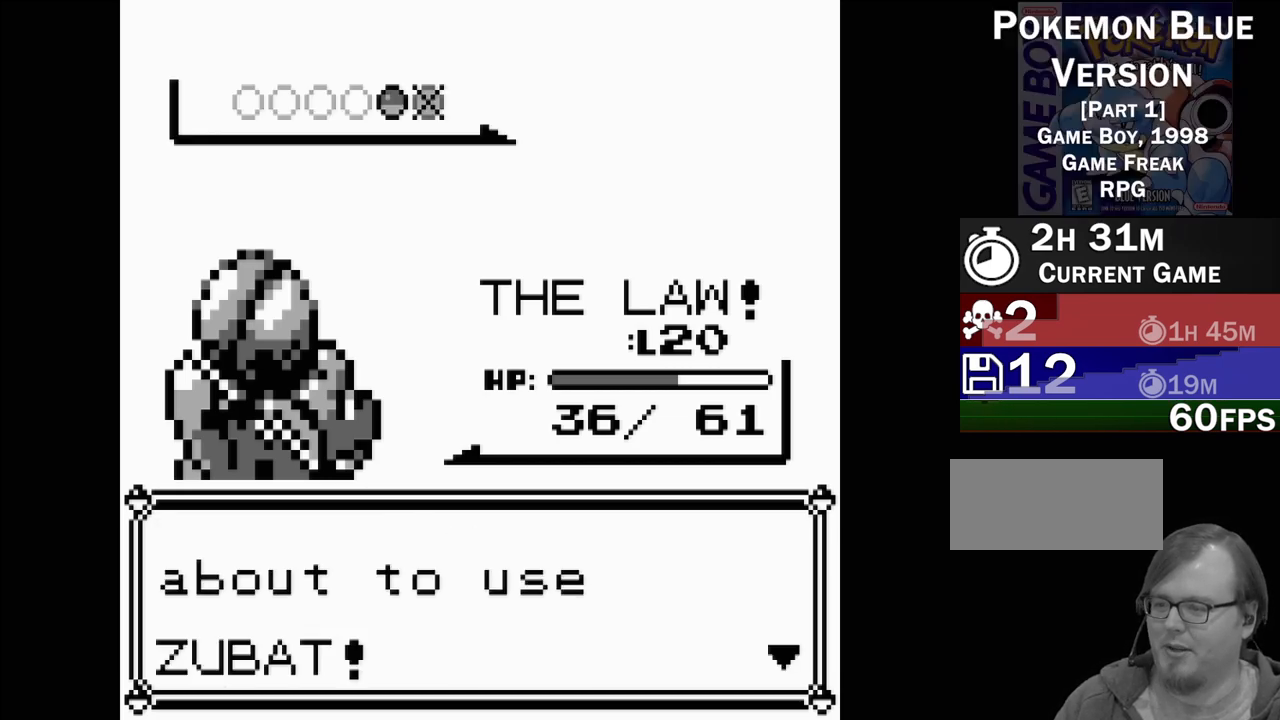
{"buttons": [], "events": [[150, "A", "down"], [283, "A", "up"]]}
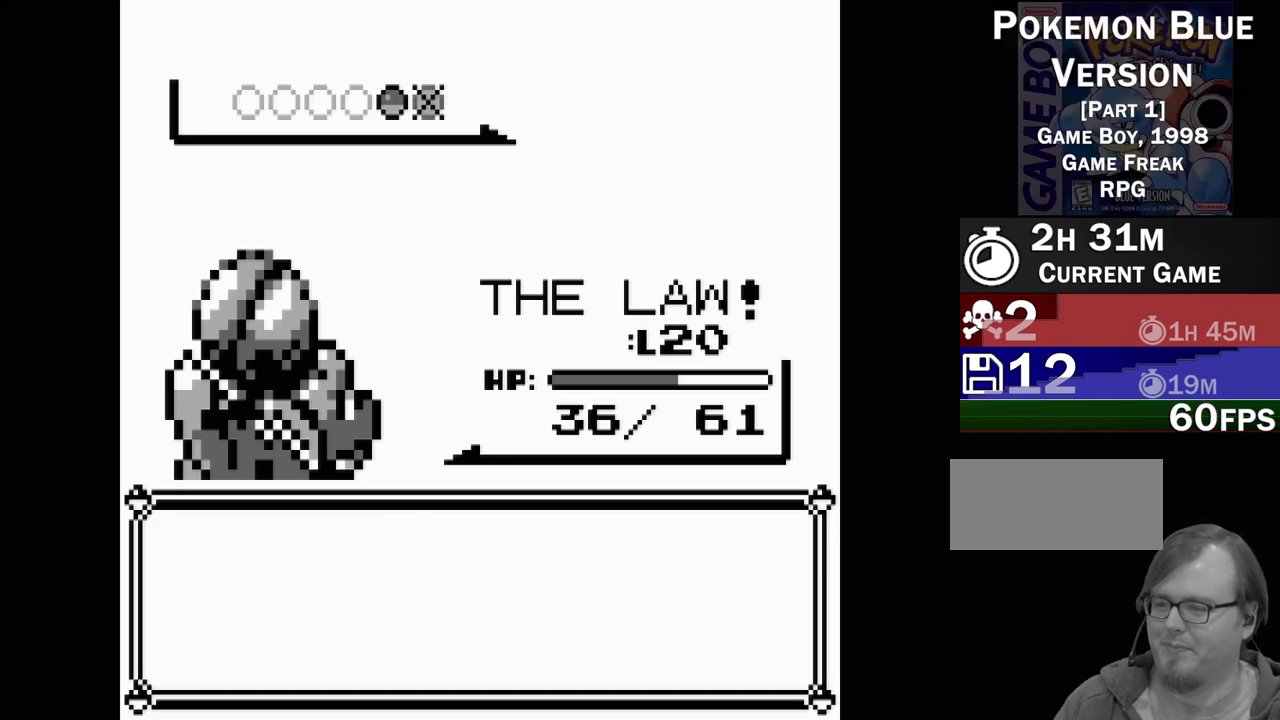
{"buttons": [], "events": []}
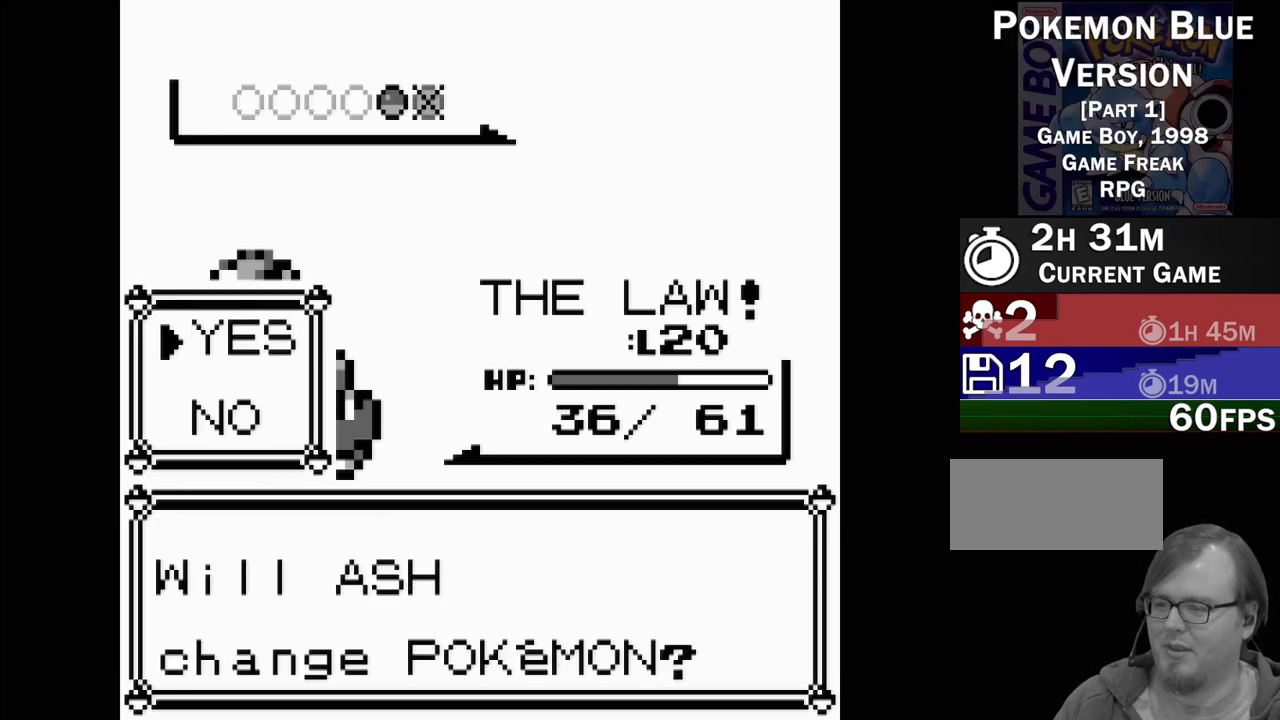
{"buttons": [], "events": [[350, "A", "down"], [483, "A", "up"]]}
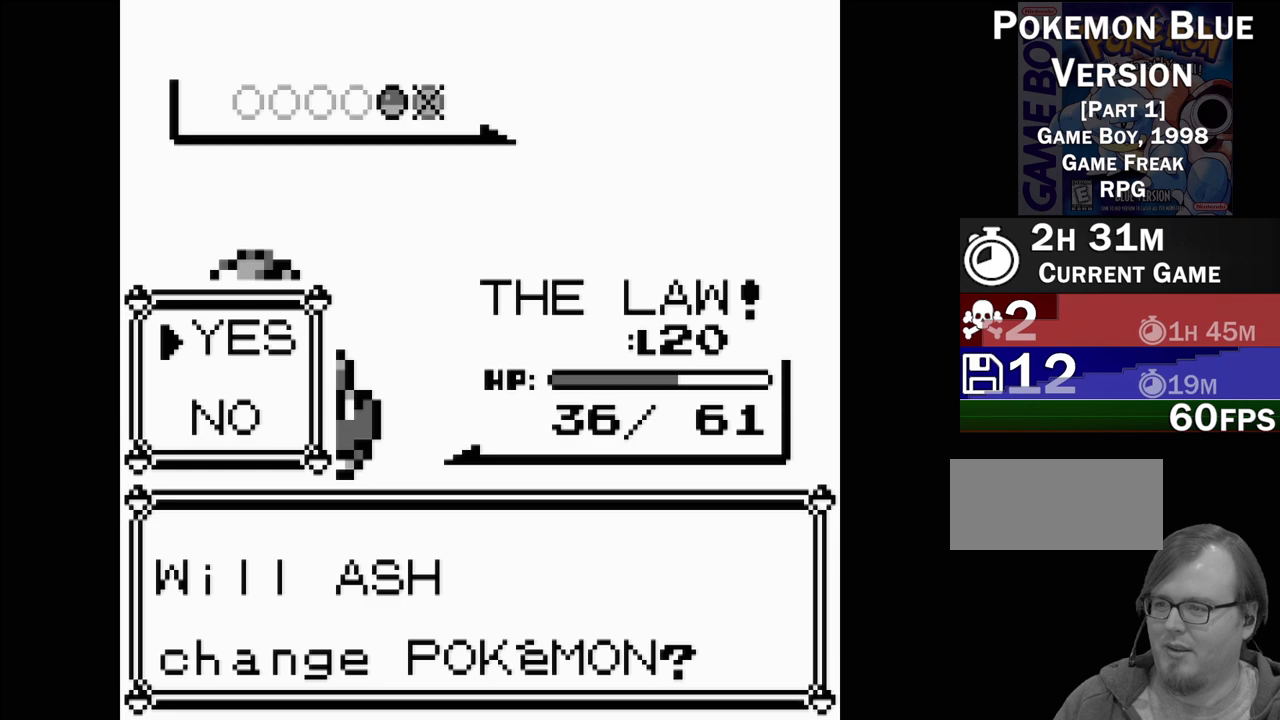
{"buttons": [], "events": []}
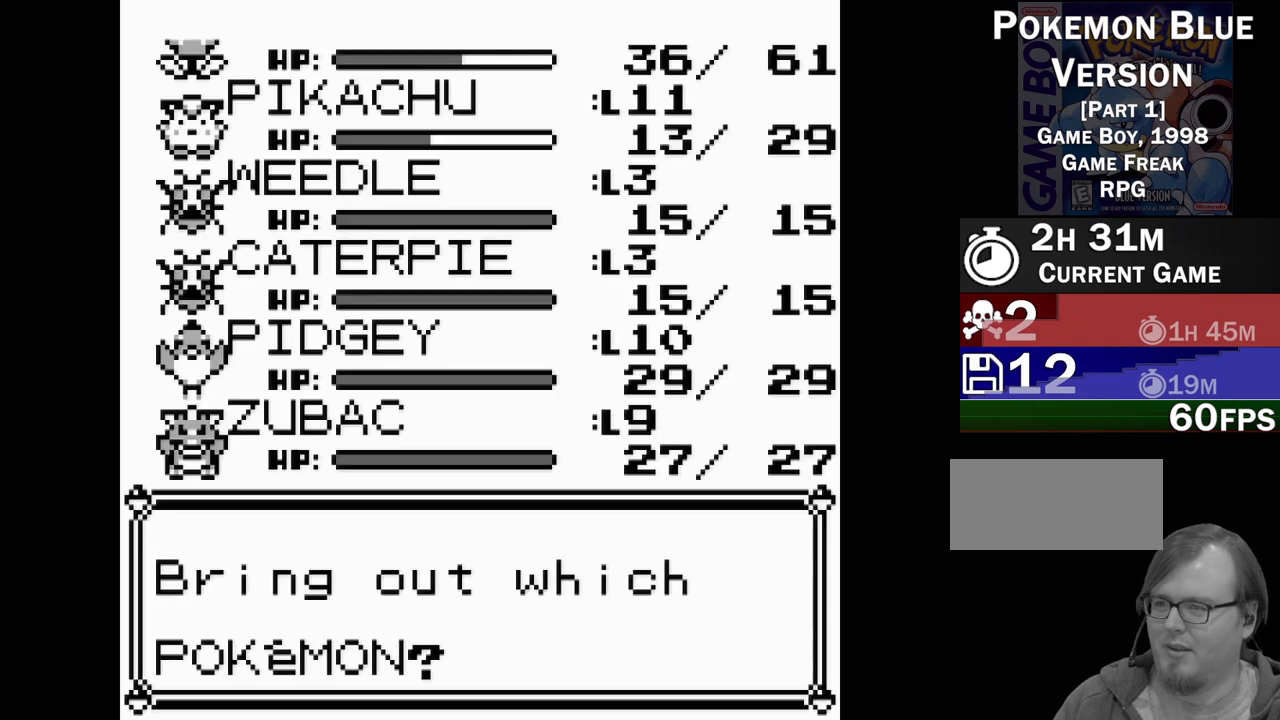
{"buttons": [], "events": []}
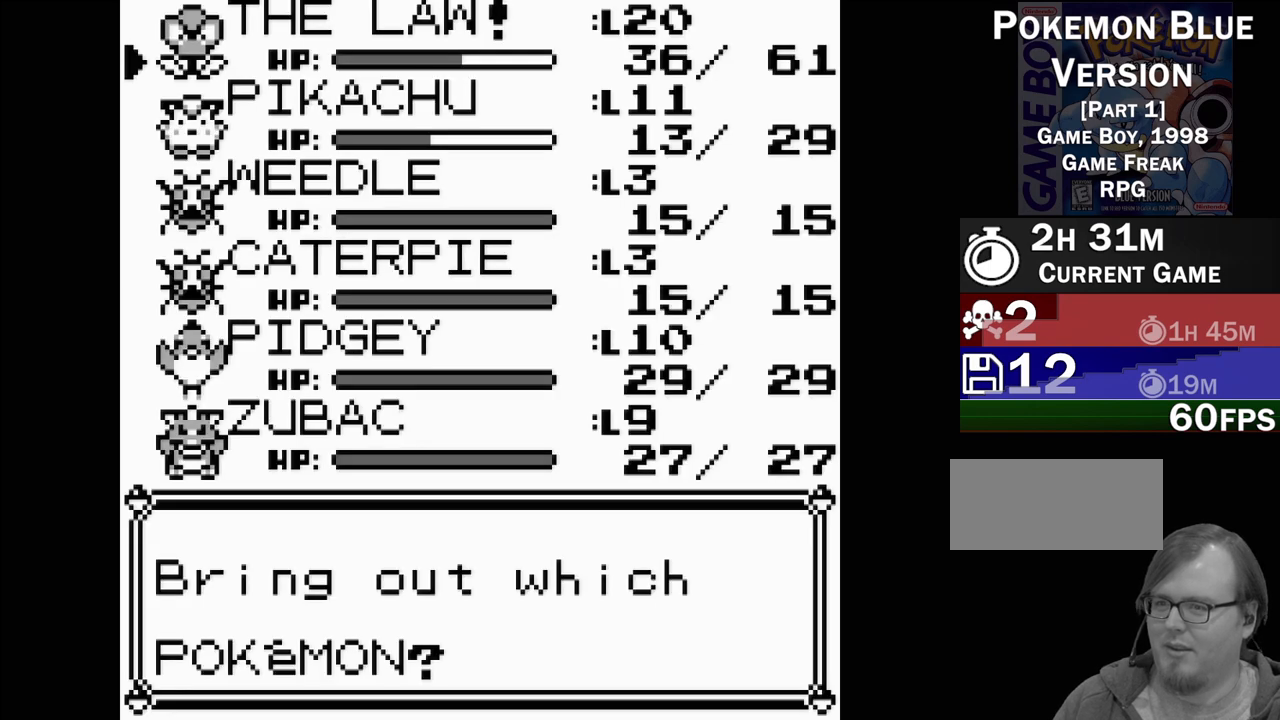
{"buttons": [], "events": []}
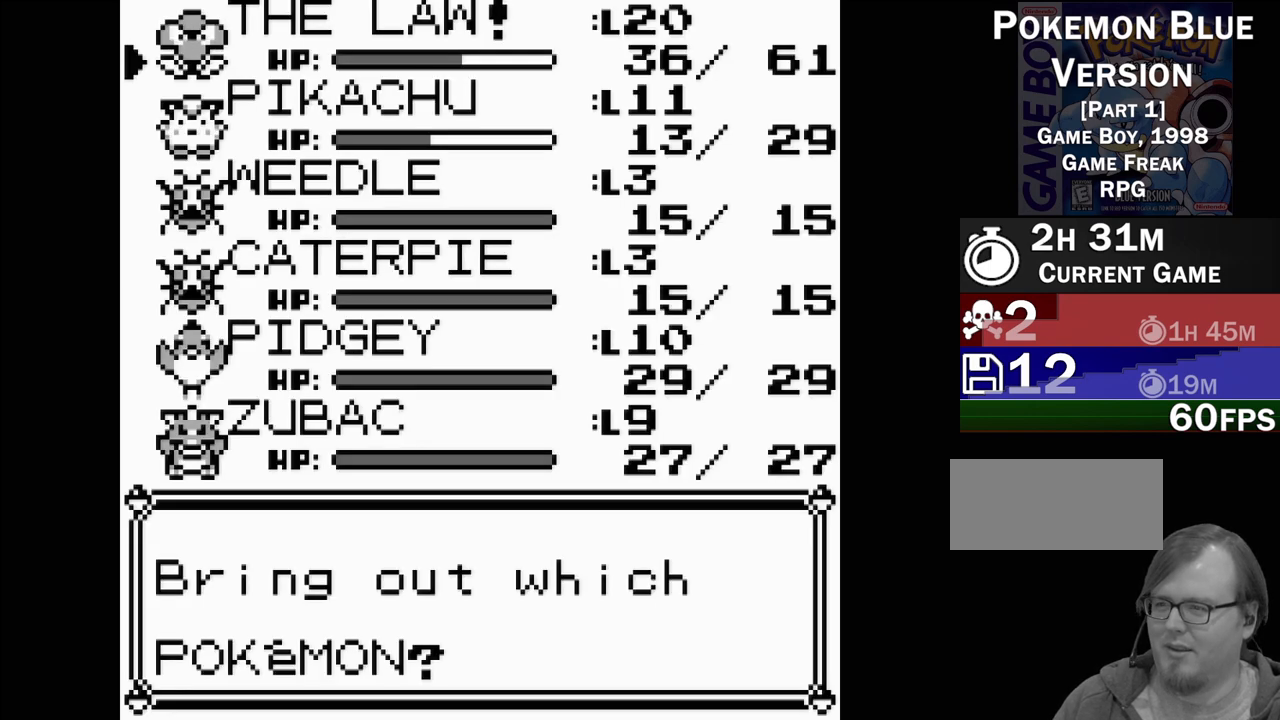
{"buttons": [], "events": []}
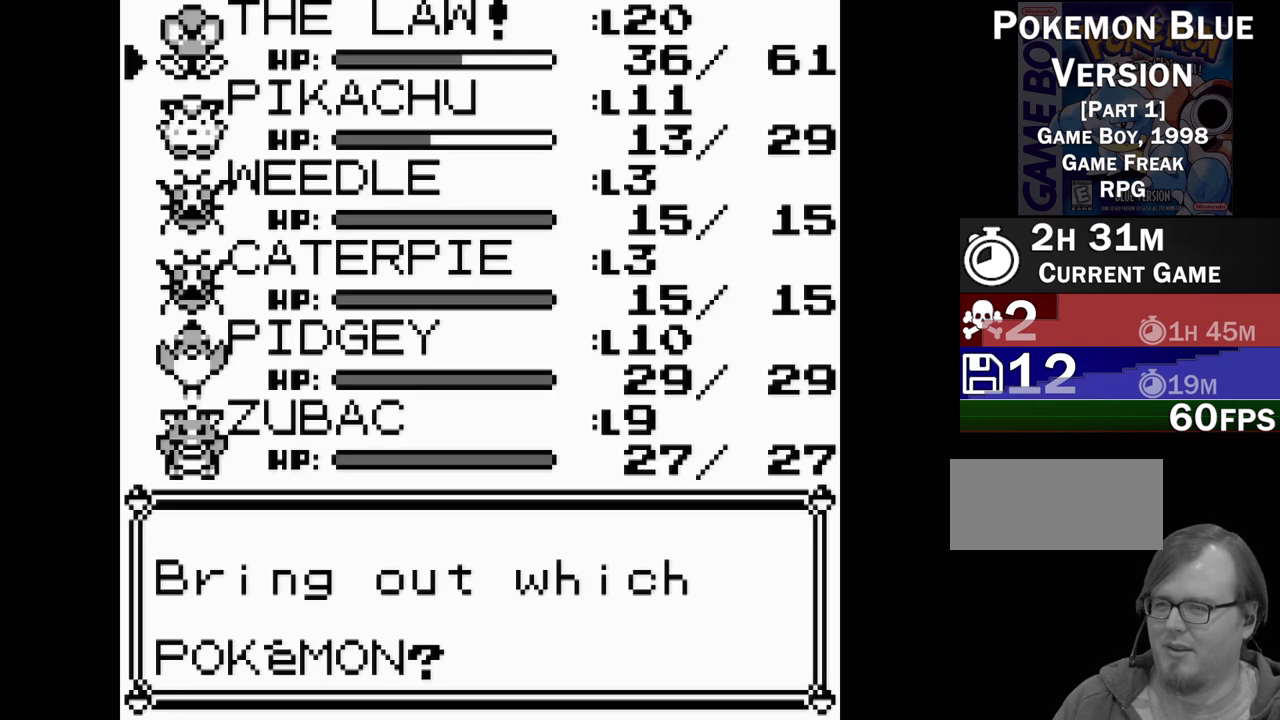
{"buttons": [], "events": []}
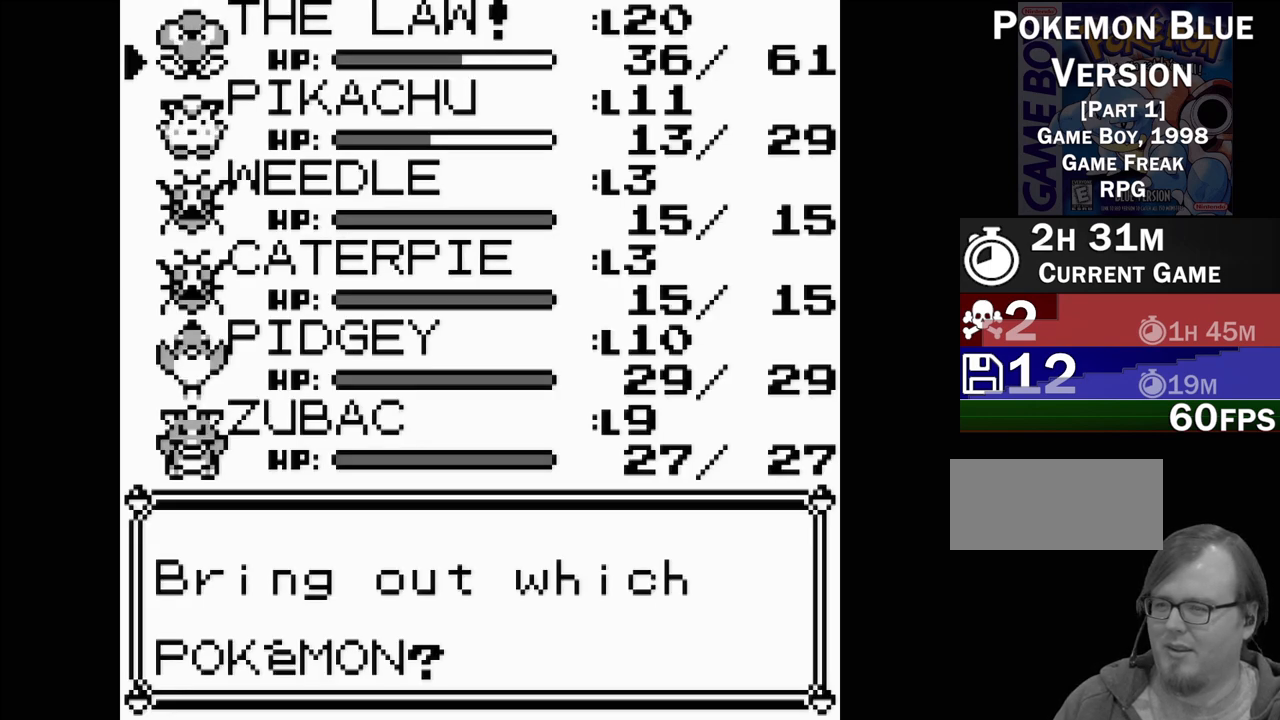
{"buttons": [], "events": []}
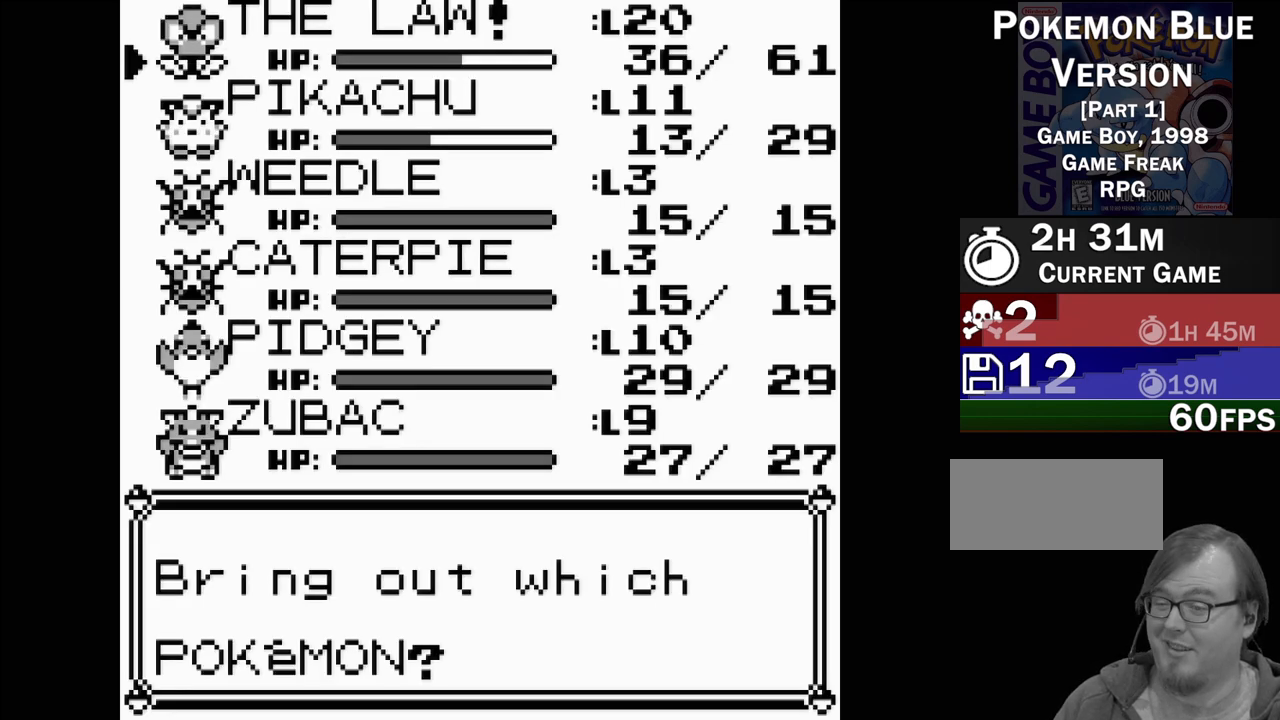
{"buttons": [], "events": []}
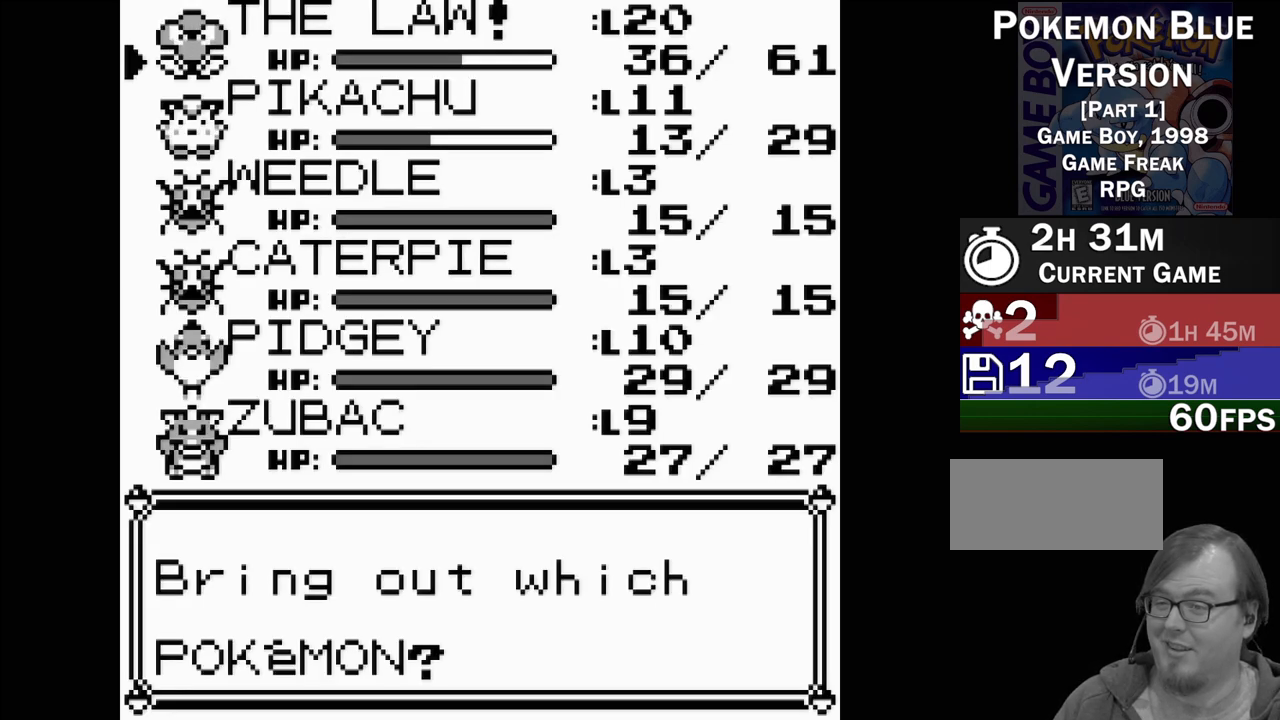
{"buttons": [], "events": []}
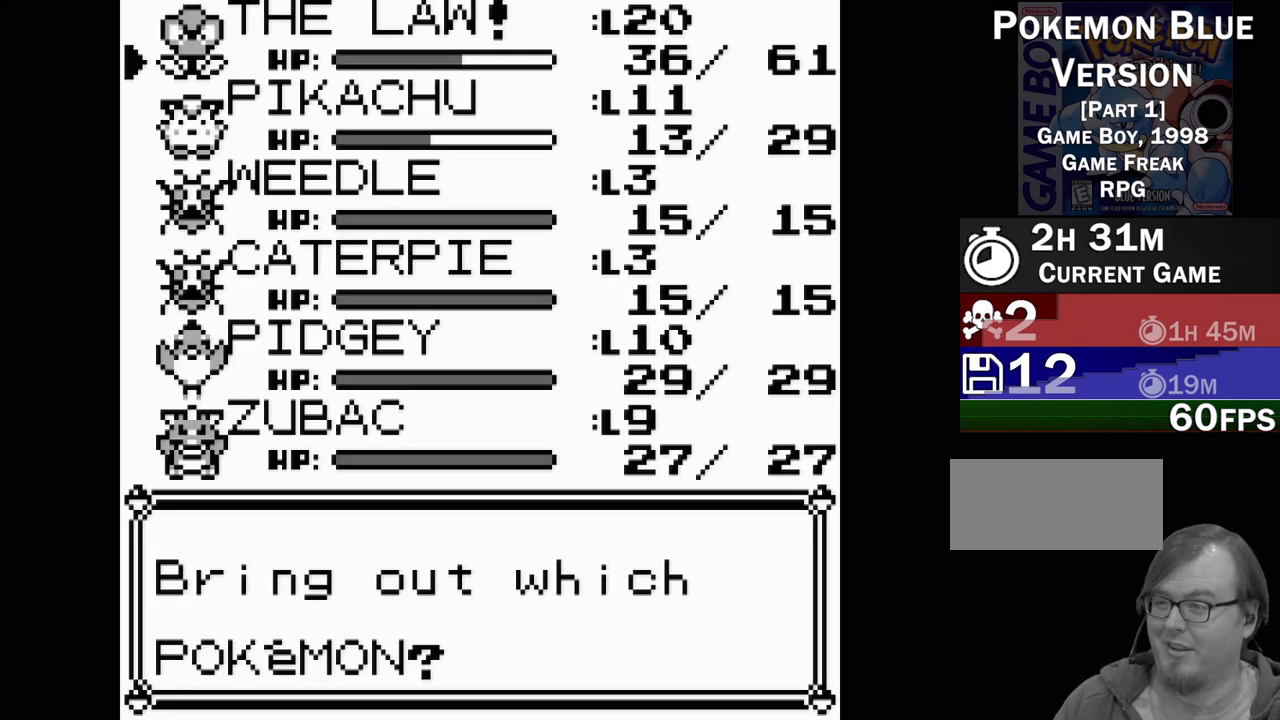
{"buttons": [], "events": [[33, "DPAD_DOWN", "down"], [117, "DPAD_DOWN", "up"], [200, "DPAD_DOWN", "down"], [267, "DPAD_DOWN", "up"], [350, "DPAD_DOWN", "down"], [467, "DPAD_DOWN", "up"]]}